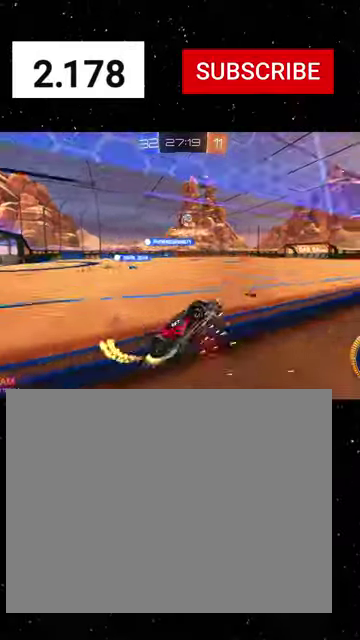
Gameplay with a controller (Xbox layout); each line is a JSON object with the inputs held at the frame after it. "events" lists button and stick changes between this image and that frame as [ms after this image, input, new state], when the widget could be followed in between. Not read: L2.
{"buttons": ["R1", "R2"], "left_stick": "center", "right_stick": "center"}
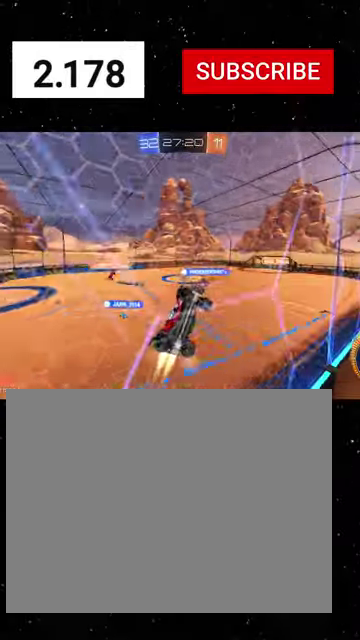
{"buttons": ["R1", "R2"], "left_stick": "right", "right_stick": "center", "events": [[200, "left_stick", "right"], [266, "R1", "up"], [433, "R1", "down"]]}
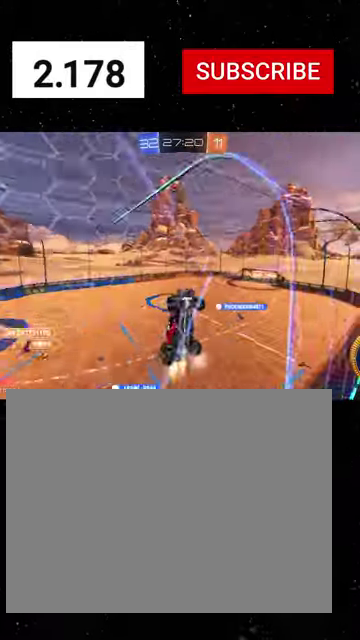
{"buttons": ["L1", "R2"], "left_stick": "right", "right_stick": "center", "events": [[333, "left_stick", "center"], [366, "R1", "up"], [400, "L1", "down"], [433, "left_stick", "right"]]}
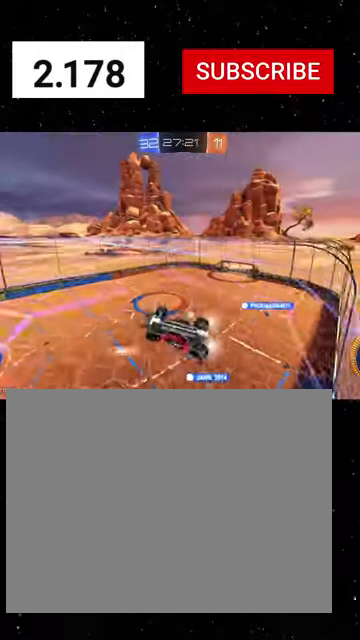
{"buttons": ["R1", "R2"], "left_stick": "center", "right_stick": "center", "events": [[33, "L1", "up"], [66, "R1", "down"], [400, "left_stick", "center"]]}
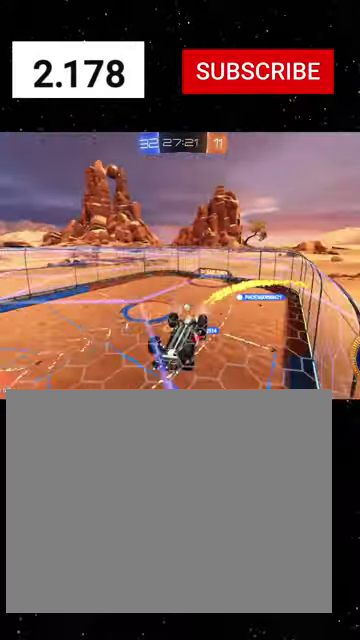
{"buttons": ["R1", "R2"], "left_stick": "center", "right_stick": "center", "events": []}
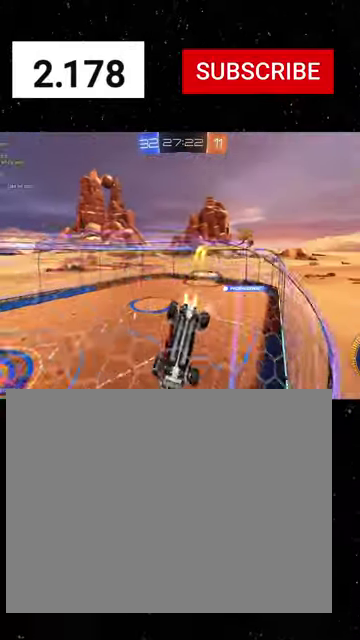
{"buttons": ["R1", "R2"], "left_stick": "center", "right_stick": "center", "events": [[200, "R1", "up"], [266, "R1", "down"]]}
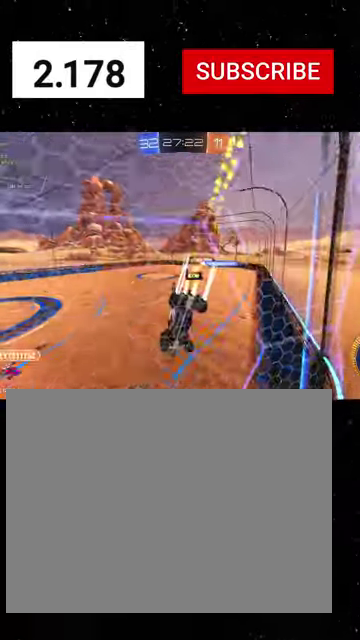
{"buttons": ["R2"], "left_stick": "right", "right_stick": "center", "events": [[33, "R1", "up"], [133, "left_stick", "right"]]}
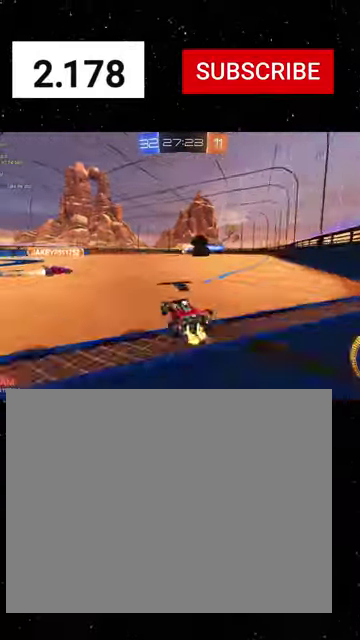
{"buttons": ["R1", "R2"], "left_stick": "up-left", "right_stick": "center", "events": [[100, "left_stick", "center"], [200, "R1", "down"], [466, "left_stick", "up-left"]]}
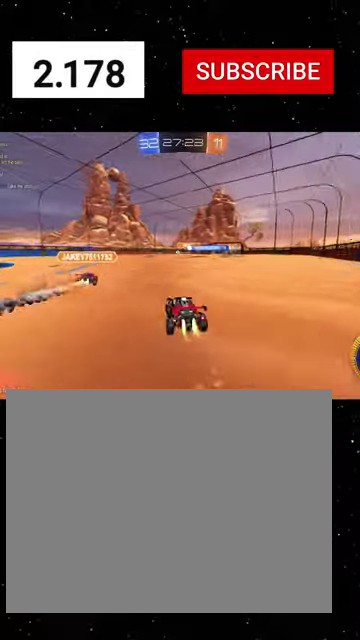
{"buttons": ["X", "R1", "R2"], "left_stick": "down-left", "right_stick": "center", "events": [[133, "A", "down"], [200, "X", "down"], [200, "left_stick", "down"], [266, "R1", "up"], [300, "A", "up"], [433, "R1", "down"], [433, "left_stick", "down-left"]]}
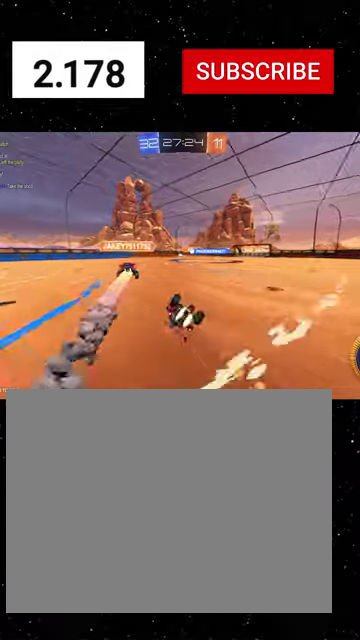
{"buttons": ["X", "R2"], "left_stick": "down-left", "right_stick": "center", "events": [[66, "R1", "up"]]}
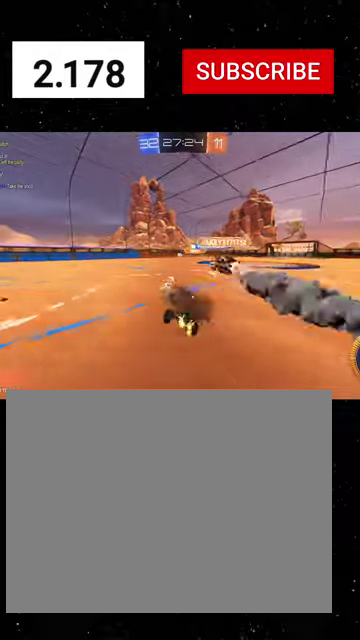
{"buttons": ["R2"], "left_stick": "center", "right_stick": "center", "events": [[66, "left_stick", "center"], [133, "X", "up"], [366, "left_stick", "down-left"], [466, "left_stick", "center"]]}
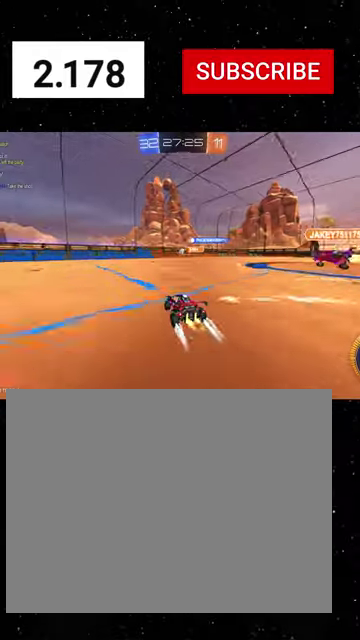
{"buttons": ["R2"], "left_stick": "center", "right_stick": "center", "events": [[66, "left_stick", "left"], [233, "left_stick", "center"]]}
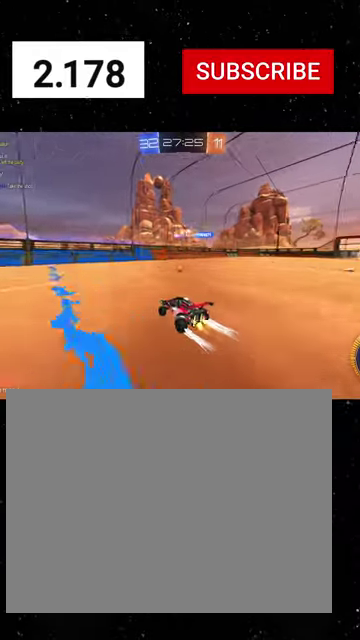
{"buttons": ["R2"], "left_stick": "left", "right_stick": "center", "events": [[100, "R1", "down"], [133, "left_stick", "left"], [466, "R1", "up"]]}
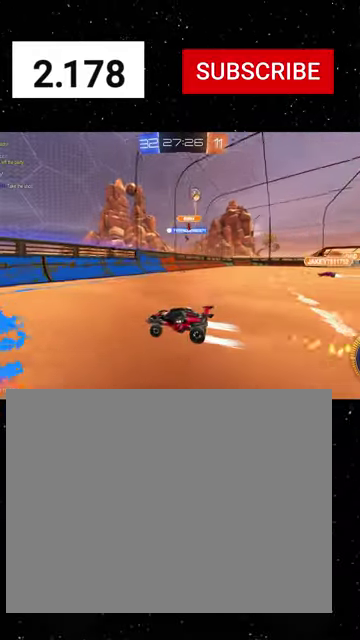
{"buttons": ["R2"], "left_stick": "center", "right_stick": "center", "events": [[66, "R1", "down"], [366, "left_stick", "center"], [433, "R1", "up"]]}
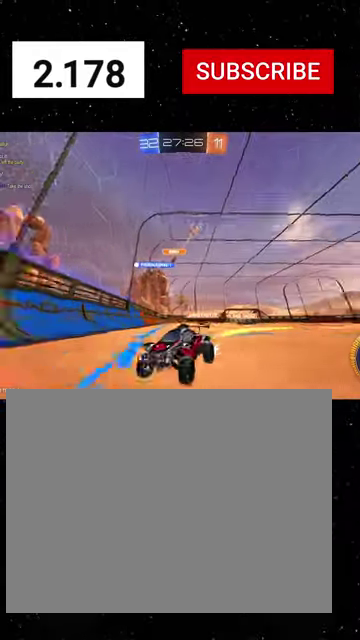
{"buttons": ["R2"], "left_stick": "left", "right_stick": "center", "events": [[66, "left_stick", "left"], [233, "left_stick", "center"], [400, "left_stick", "left"]]}
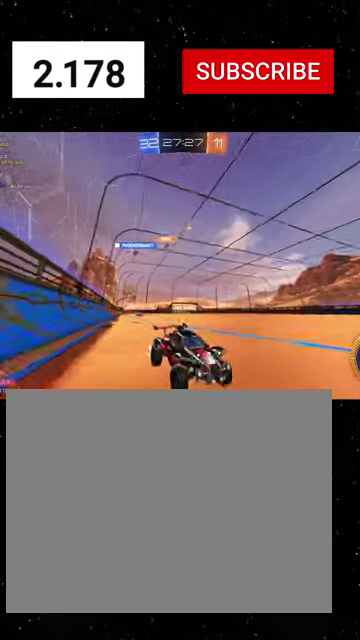
{"buttons": ["R2"], "left_stick": "center", "right_stick": "center", "events": [[66, "left_stick", "center"], [300, "left_stick", "left"], [500, "left_stick", "center"]]}
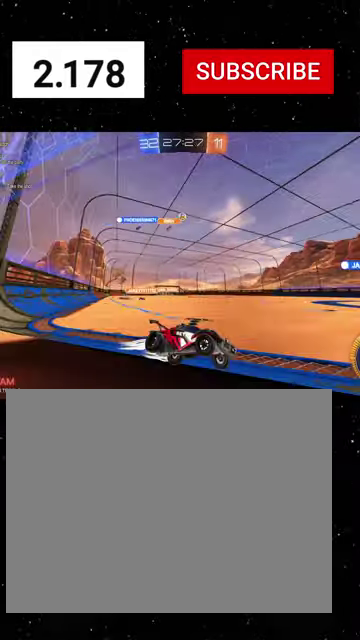
{"buttons": ["R2"], "left_stick": "right", "right_stick": "center", "events": [[33, "R1", "down"], [266, "R1", "up"], [433, "left_stick", "right"]]}
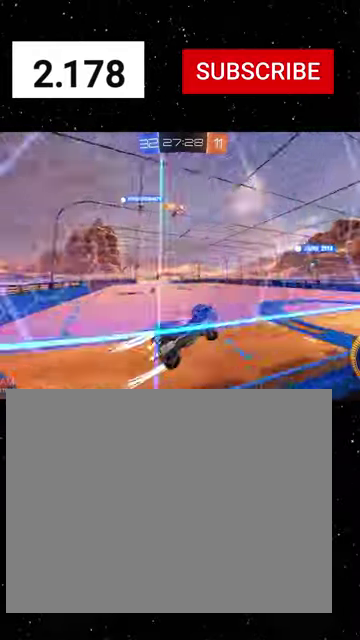
{"buttons": ["R1", "R2"], "left_stick": "right", "right_stick": "center", "events": [[33, "R1", "down"], [33, "left_stick", "center"], [200, "R1", "up"], [266, "left_stick", "right"], [466, "R1", "down"]]}